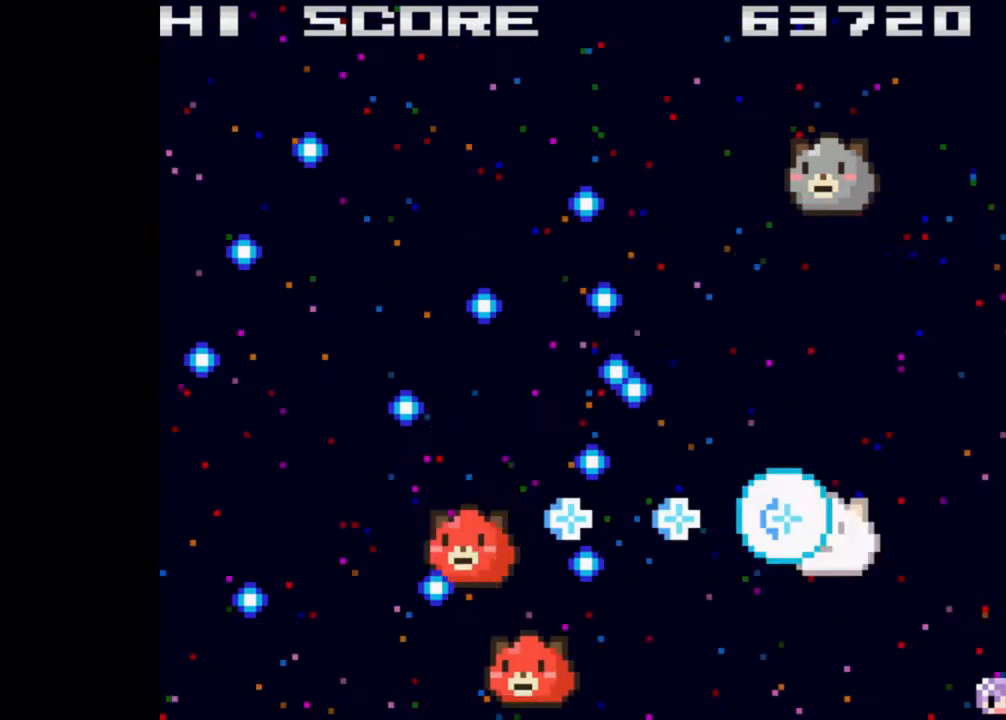
Gameplay with a controller (Xbox layout); each line is a JSON object with the inputs held at the frame after it. "events" lists button and stick changes between this image and that frame as [ms after this image, input, new state], when the widget could be followed in between. Not read: DPAD_DOWN DPAD_LEFT DPAD_RIGHT DPAD_UP HOME L3 R2 R3 TOUCHPAD other_buttons right_stick.
{"buttons": [], "left_stick": "center", "events": [[67, "L2", "down"], [117, "L2", "up"]]}
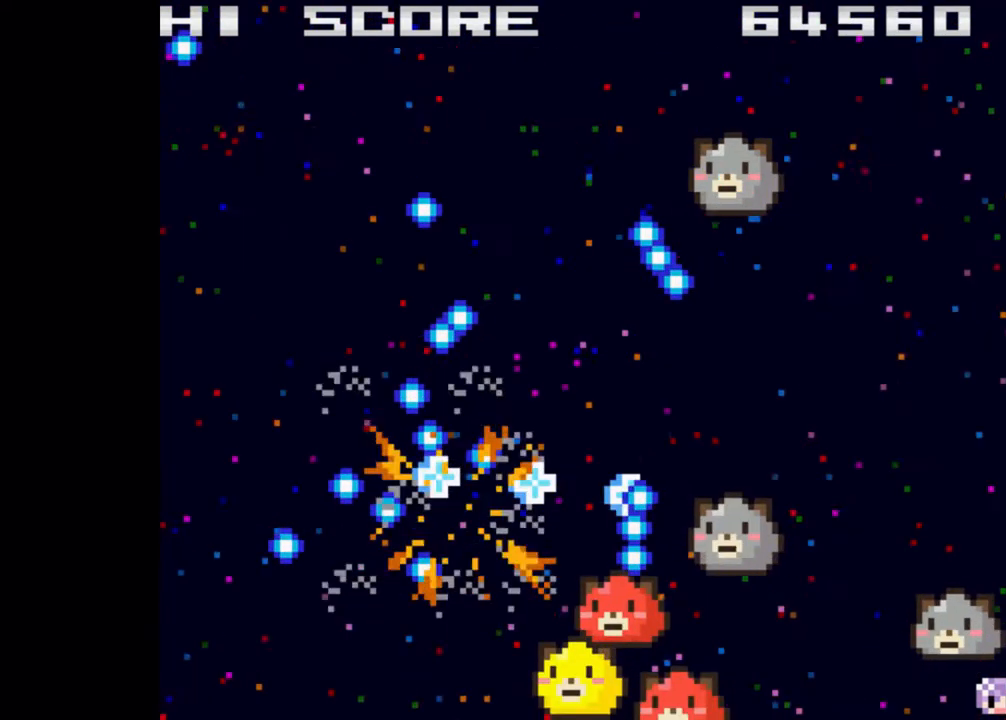
{"buttons": [], "left_stick": "center", "events": [[183, "R1", "down"], [317, "R1", "up"]]}
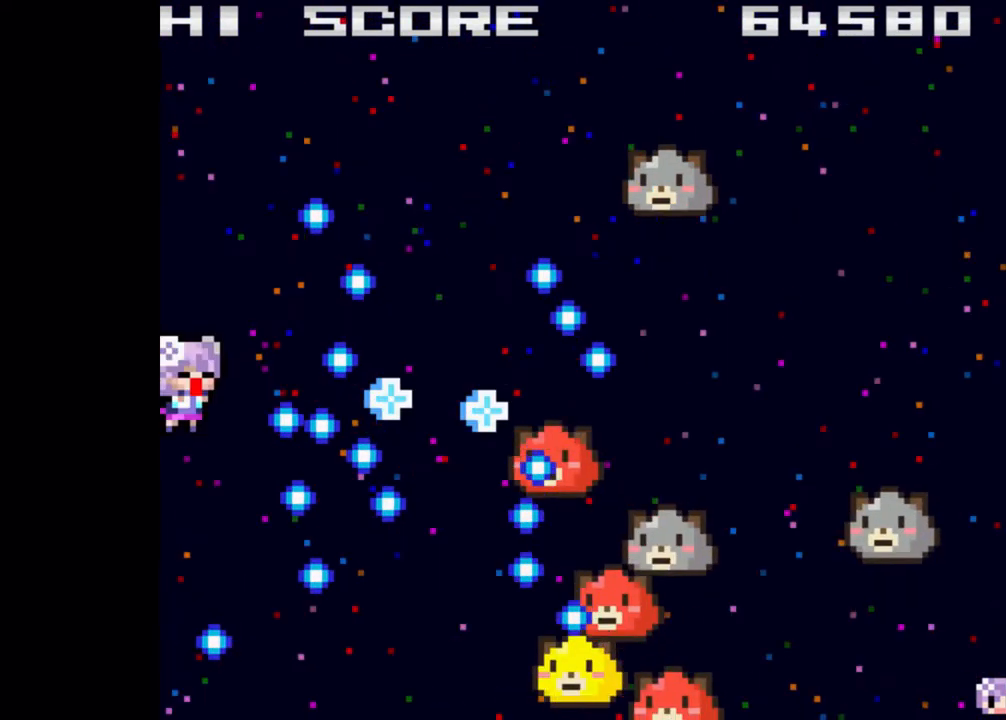
{"buttons": [], "left_stick": "center", "events": []}
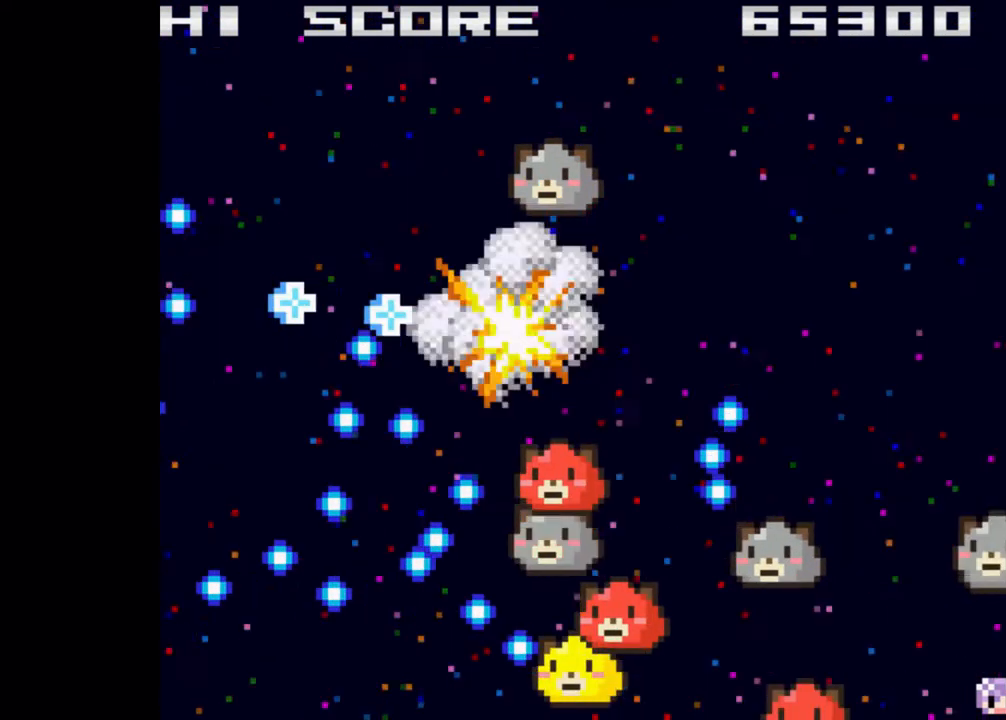
{"buttons": [], "left_stick": "center", "events": []}